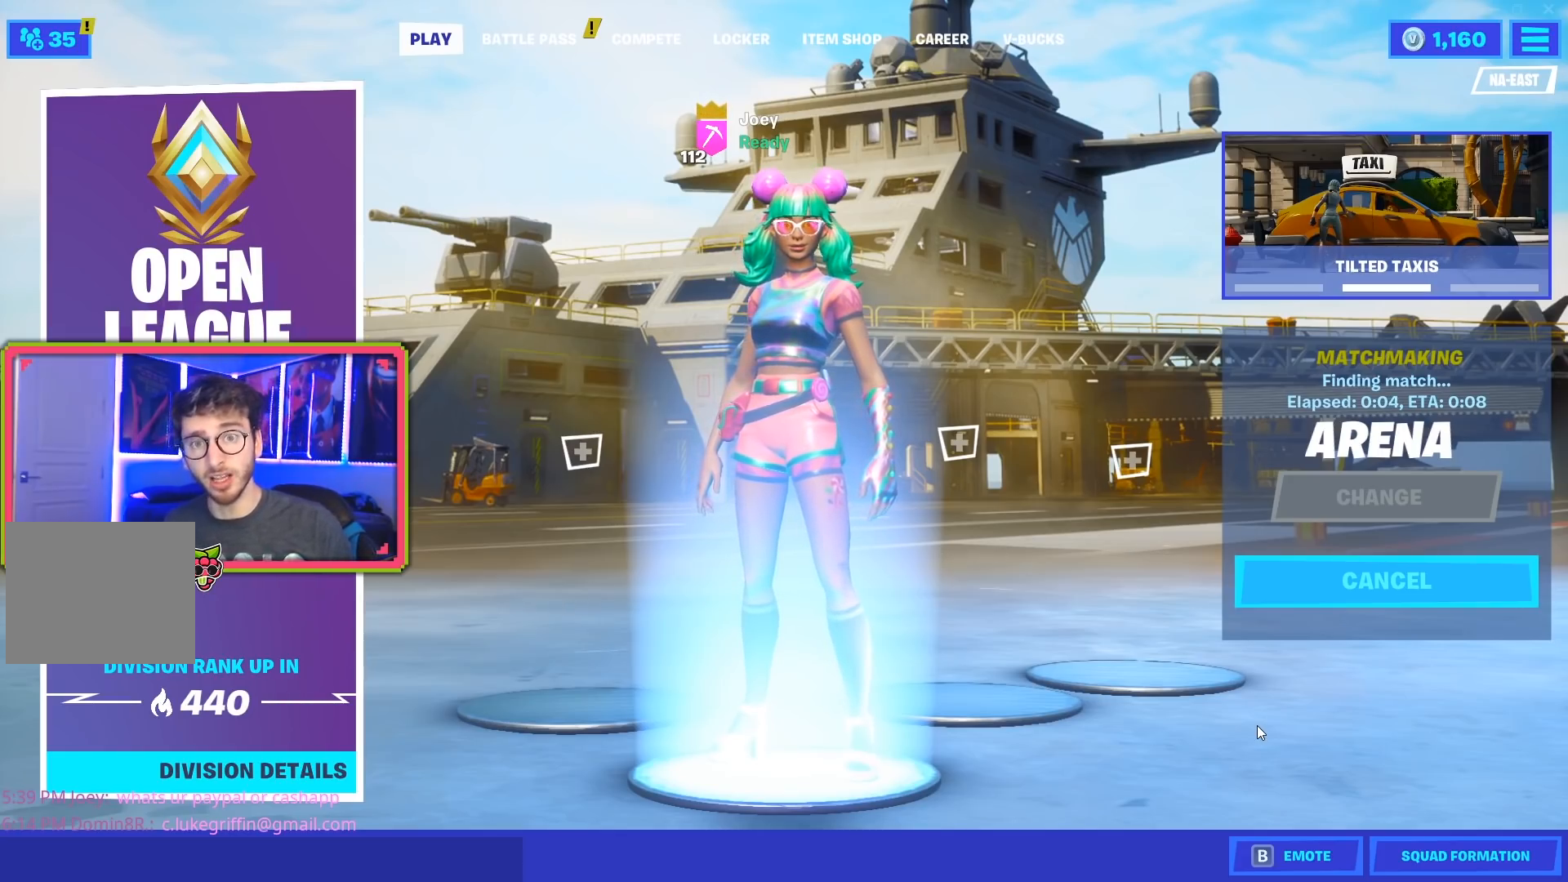
Gameplay with a controller (PlayStation layout); each line is a JSON object with the inputs held at the frame after it. "events" lists button and stick changes between this image and that frame as [ms after this image, input, new state], when the widget could be followed in between.
{"buttons": [], "left_stick": "up-right", "right_stick": "down", "events": [[84, "left_stick", "up-left"], [117, "right_stick", "down"], [167, "left_stick", "up-right"], [267, "R3", "down"], [267, "right_stick", "center"], [334, "right_stick", "down"], [384, "right_stick", "center"], [417, "R3", "up"], [467, "right_stick", "down"]]}
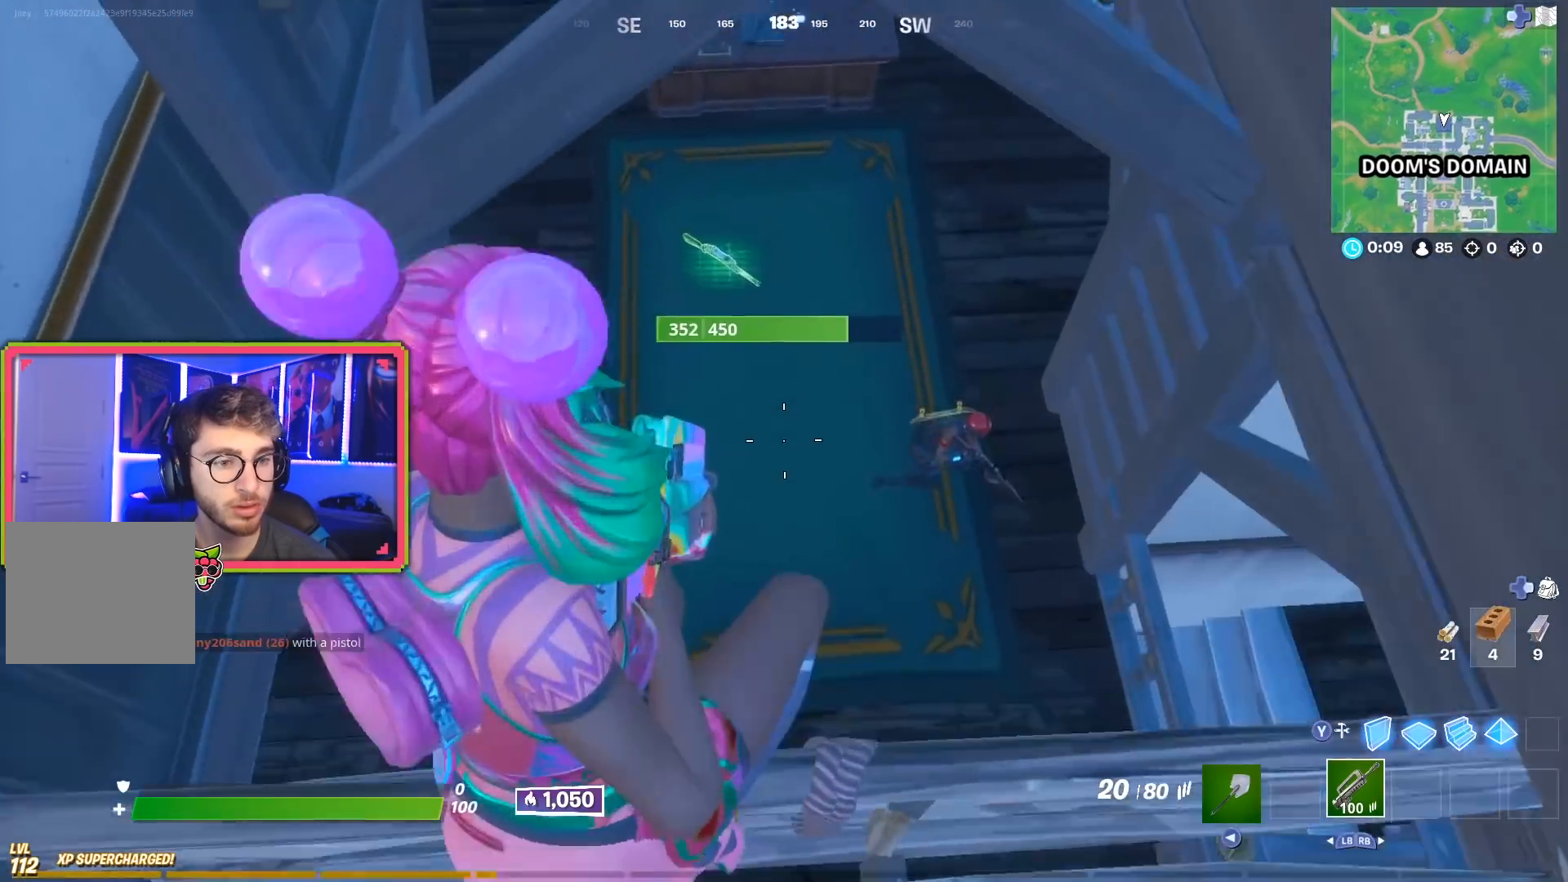
{"buttons": ["R2"], "left_stick": "up-left", "right_stick": "down", "events": [[16, "left_stick", "up"], [66, "right_stick", "right"], [217, "left_stick", "up-right"], [283, "R2", "down"], [383, "right_stick", "center"], [433, "left_stick", "up-left"], [433, "right_stick", "down"]]}
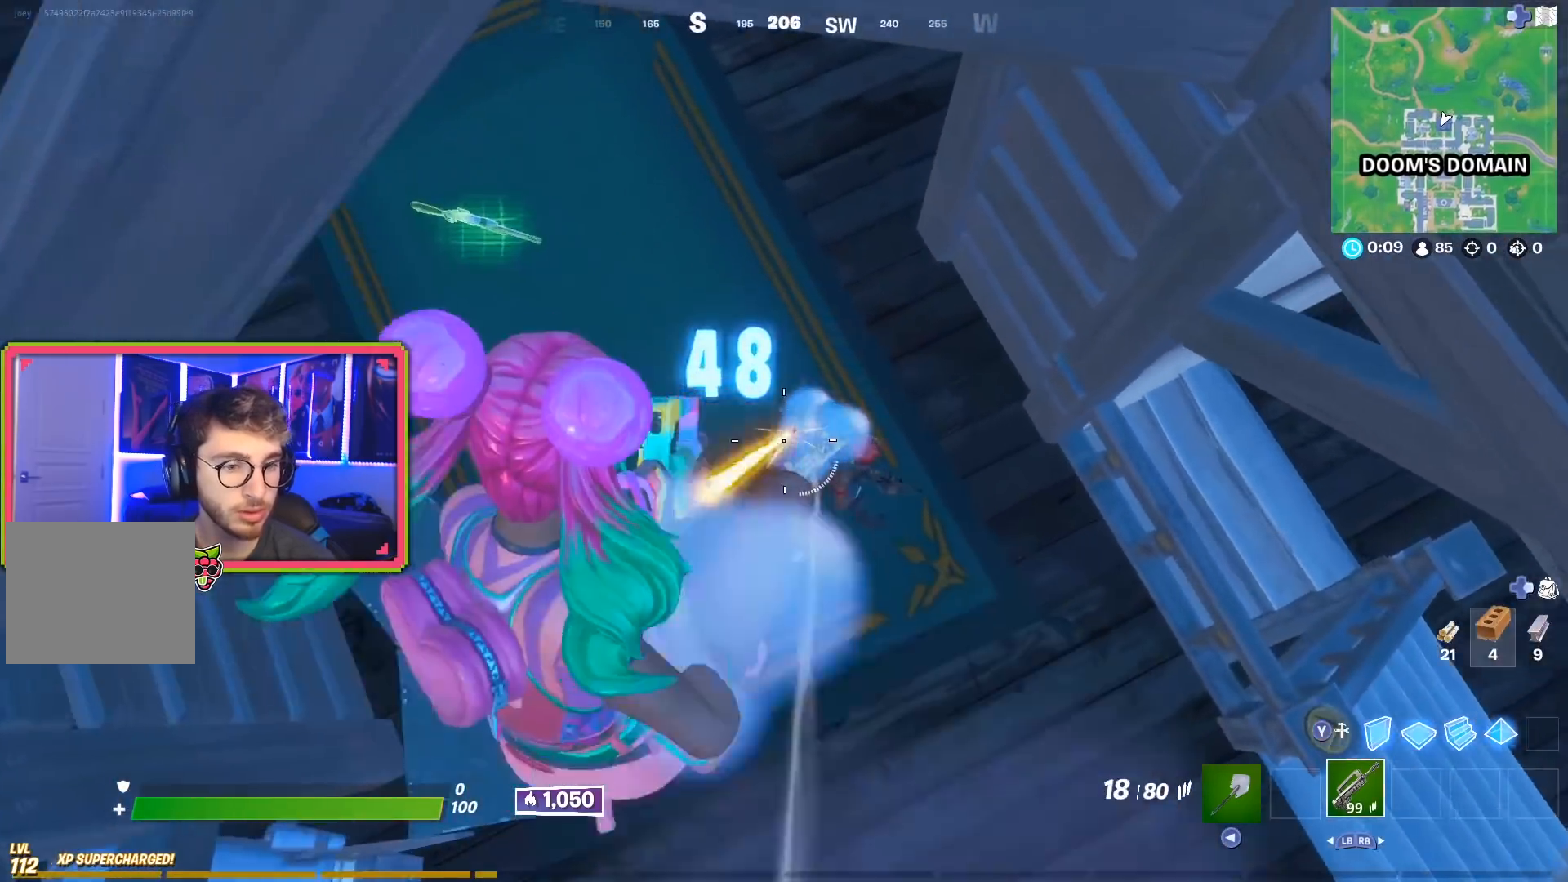
{"buttons": [], "left_stick": "up", "right_stick": "up", "events": [[34, "left_stick", "down-left"], [50, "right_stick", "right"], [67, "R2", "up"], [200, "left_stick", "down-right"], [234, "right_stick", "up-right"], [317, "left_stick", "up-right"], [351, "right_stick", "up"], [367, "left_stick", "up"]]}
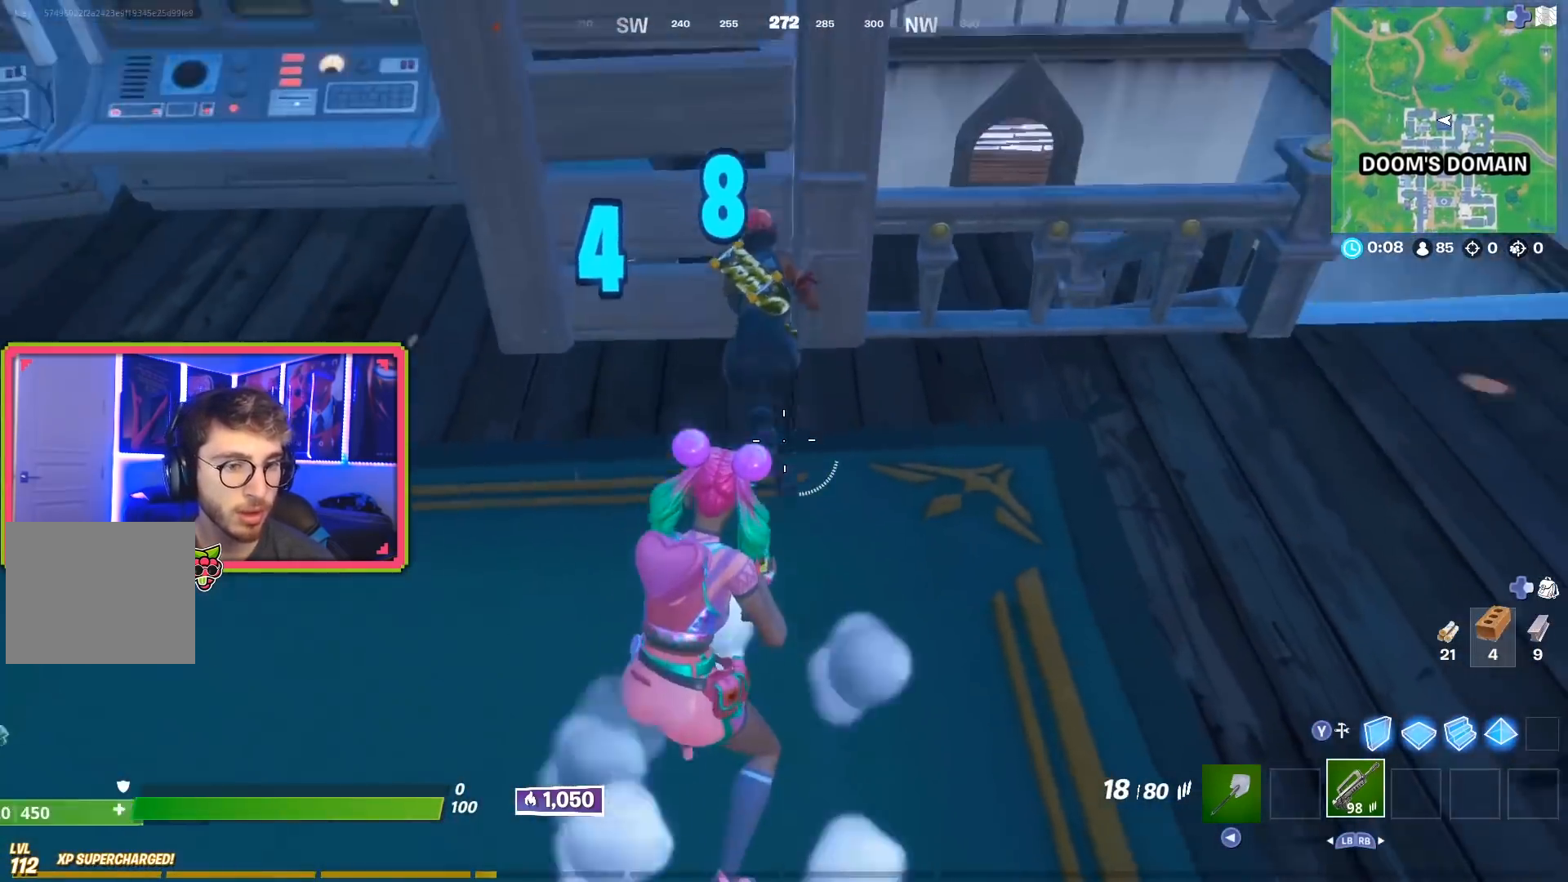
{"buttons": [], "left_stick": "left", "right_stick": "up-left", "events": [[33, "R2", "down"], [66, "left_stick", "up-left"], [233, "right_stick", "center"], [267, "left_stick", "left"], [283, "right_stick", "up-left"], [350, "R2", "up"]]}
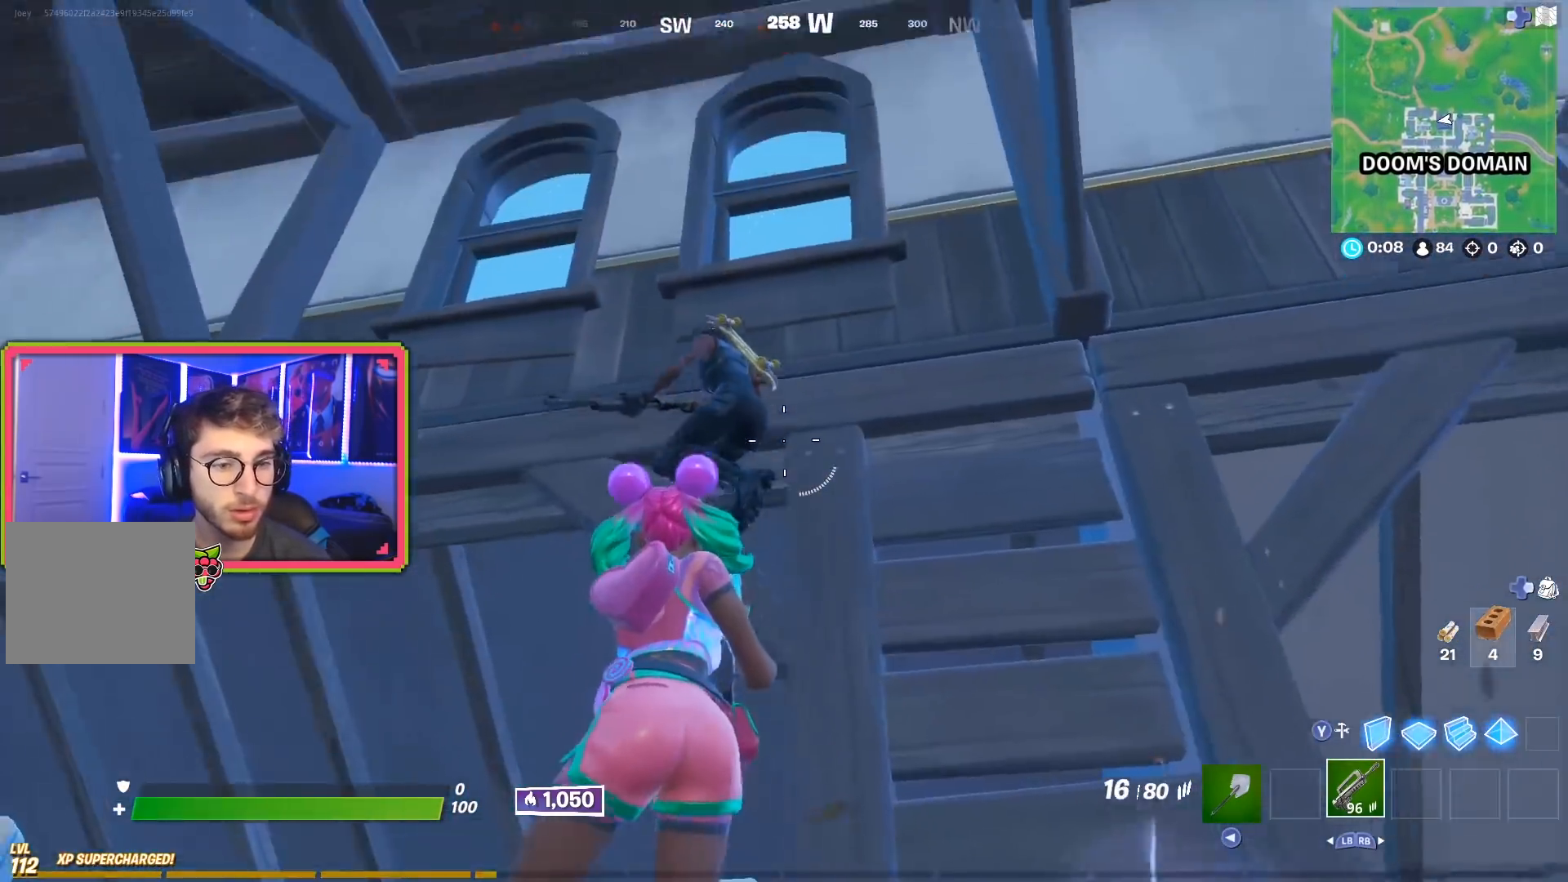
{"buttons": ["R2"], "left_stick": "up-left", "right_stick": "down", "events": [[34, "R2", "down"], [67, "right_stick", "down-left"], [284, "left_stick", "up-left"], [284, "right_stick", "down-right"], [417, "R2", "up"], [417, "right_stick", "down"], [501, "R2", "down"]]}
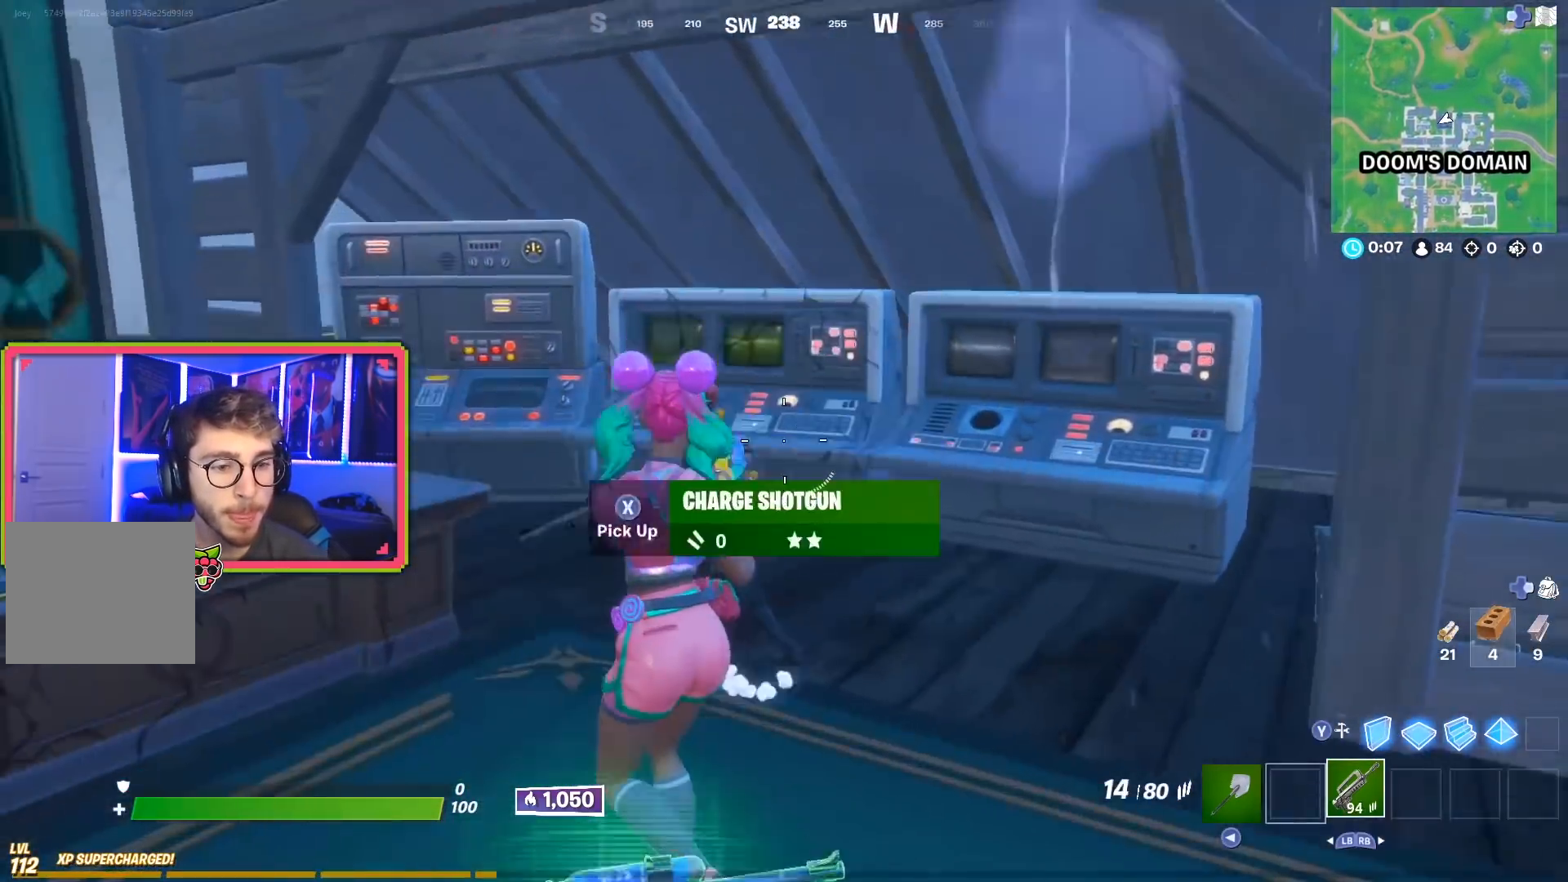
{"buttons": [], "left_stick": "down", "right_stick": "up-left", "events": [[50, "left_stick", "left"], [50, "right_stick", "center"], [133, "right_stick", "left"], [183, "right_stick", "center"], [283, "right_stick", "up-left"], [317, "R2", "up"], [317, "left_stick", "down-left"], [450, "left_stick", "down"]]}
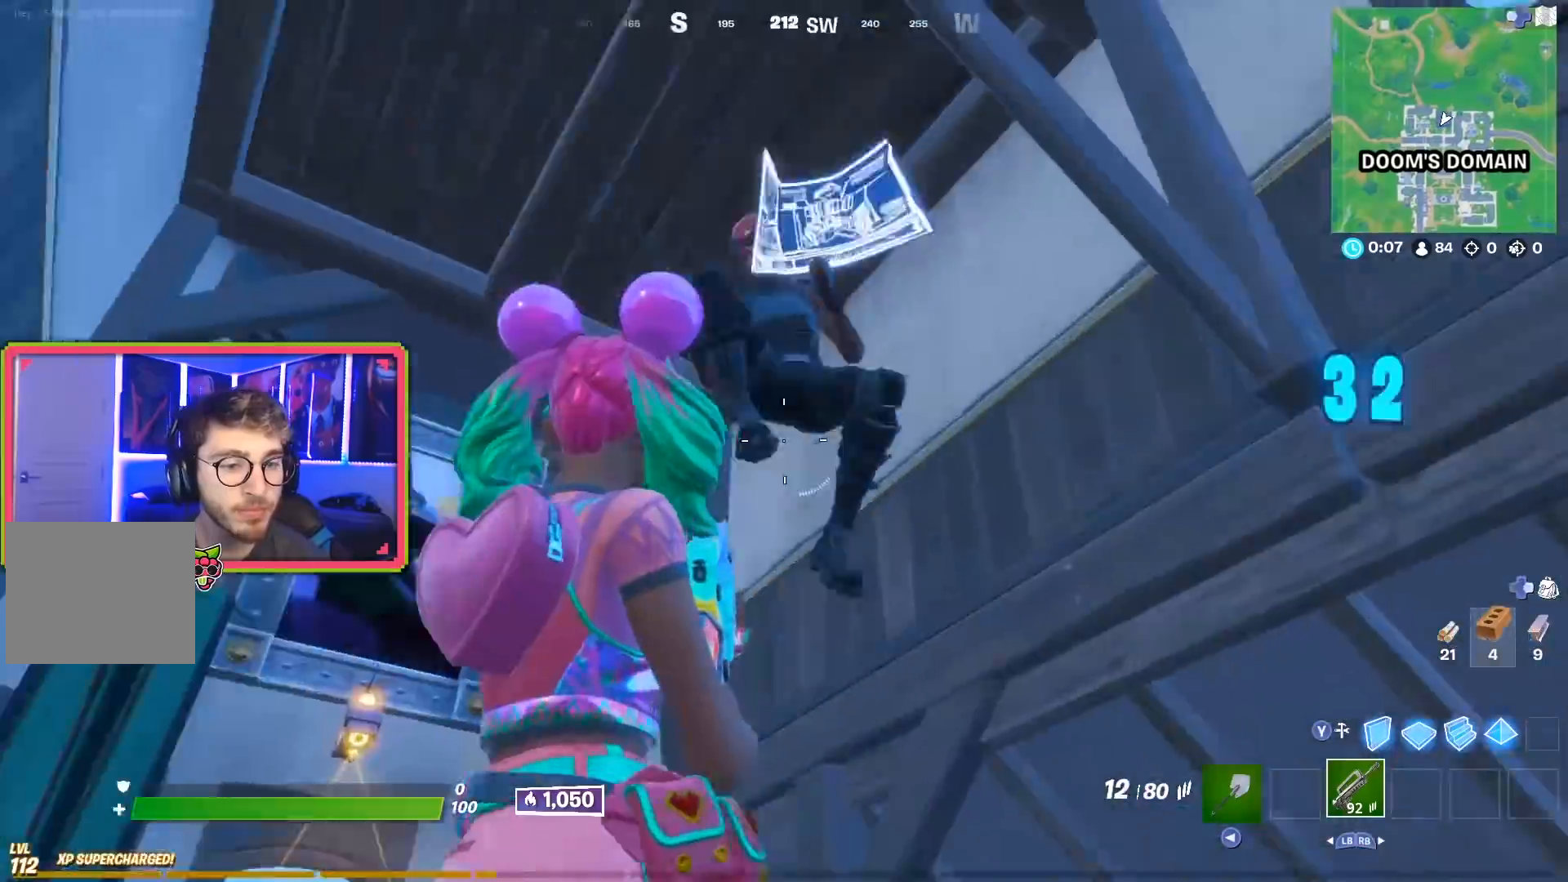
{"buttons": ["R2"], "left_stick": "left", "right_stick": "down-left", "events": [[34, "right_stick", "left"], [50, "R2", "down"], [100, "left_stick", "down-left"], [150, "right_stick", "down-left"], [317, "left_stick", "left"], [317, "right_stick", "down-right"], [384, "R2", "up"], [434, "right_stick", "down-left"], [484, "R2", "down"]]}
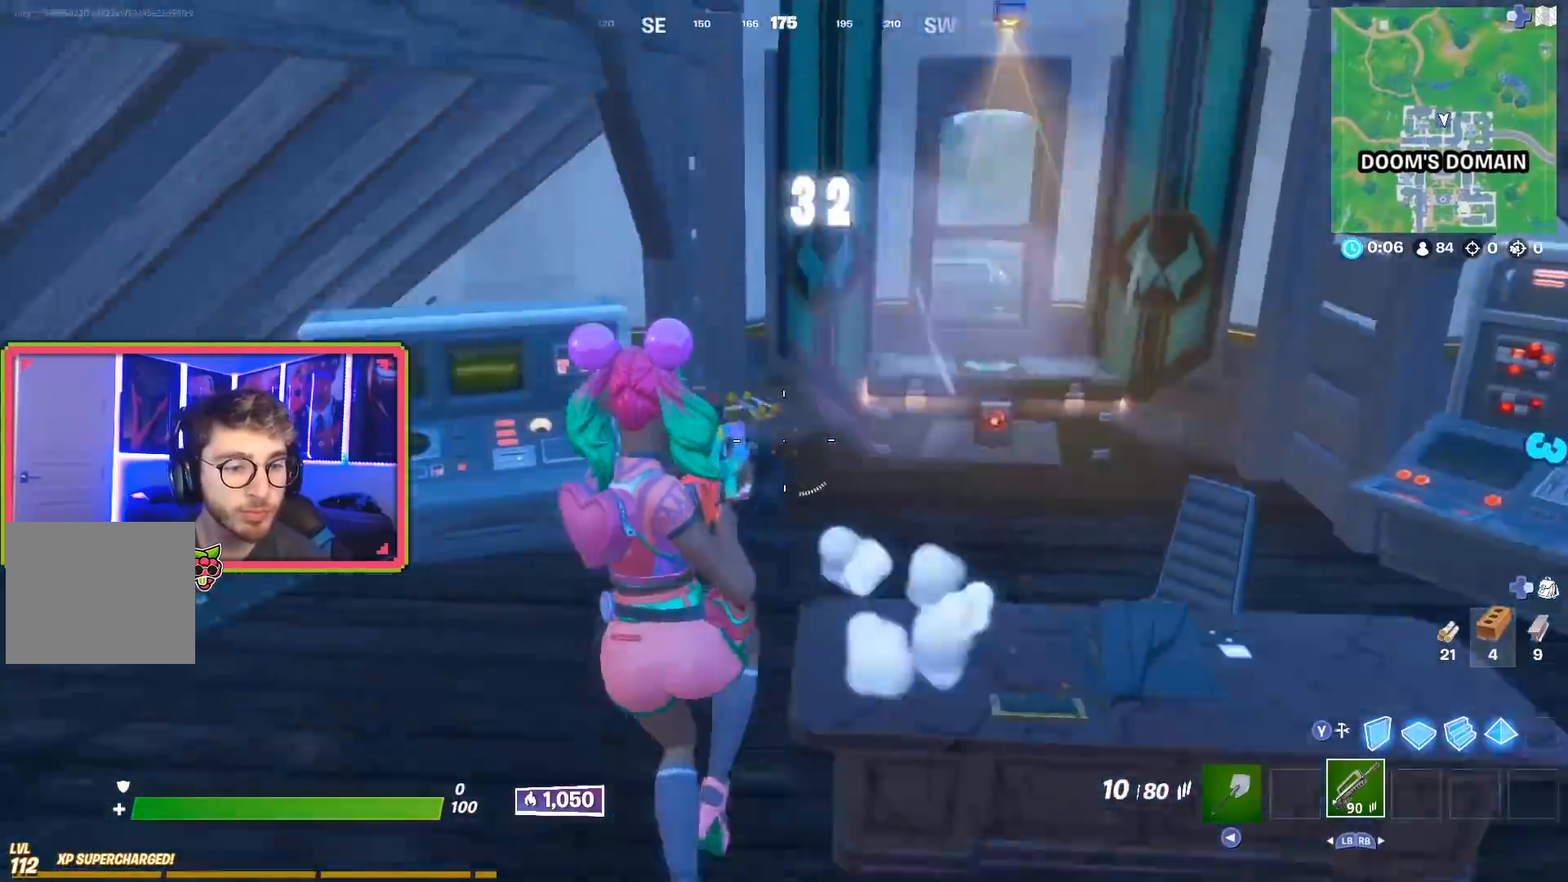
{"buttons": ["R2"], "left_stick": "left", "right_stick": "up", "events": [[66, "right_stick", "up-left"], [250, "right_stick", "down-left"], [317, "R2", "up"], [383, "right_stick", "down-right"], [450, "R2", "down"], [450, "right_stick", "up"]]}
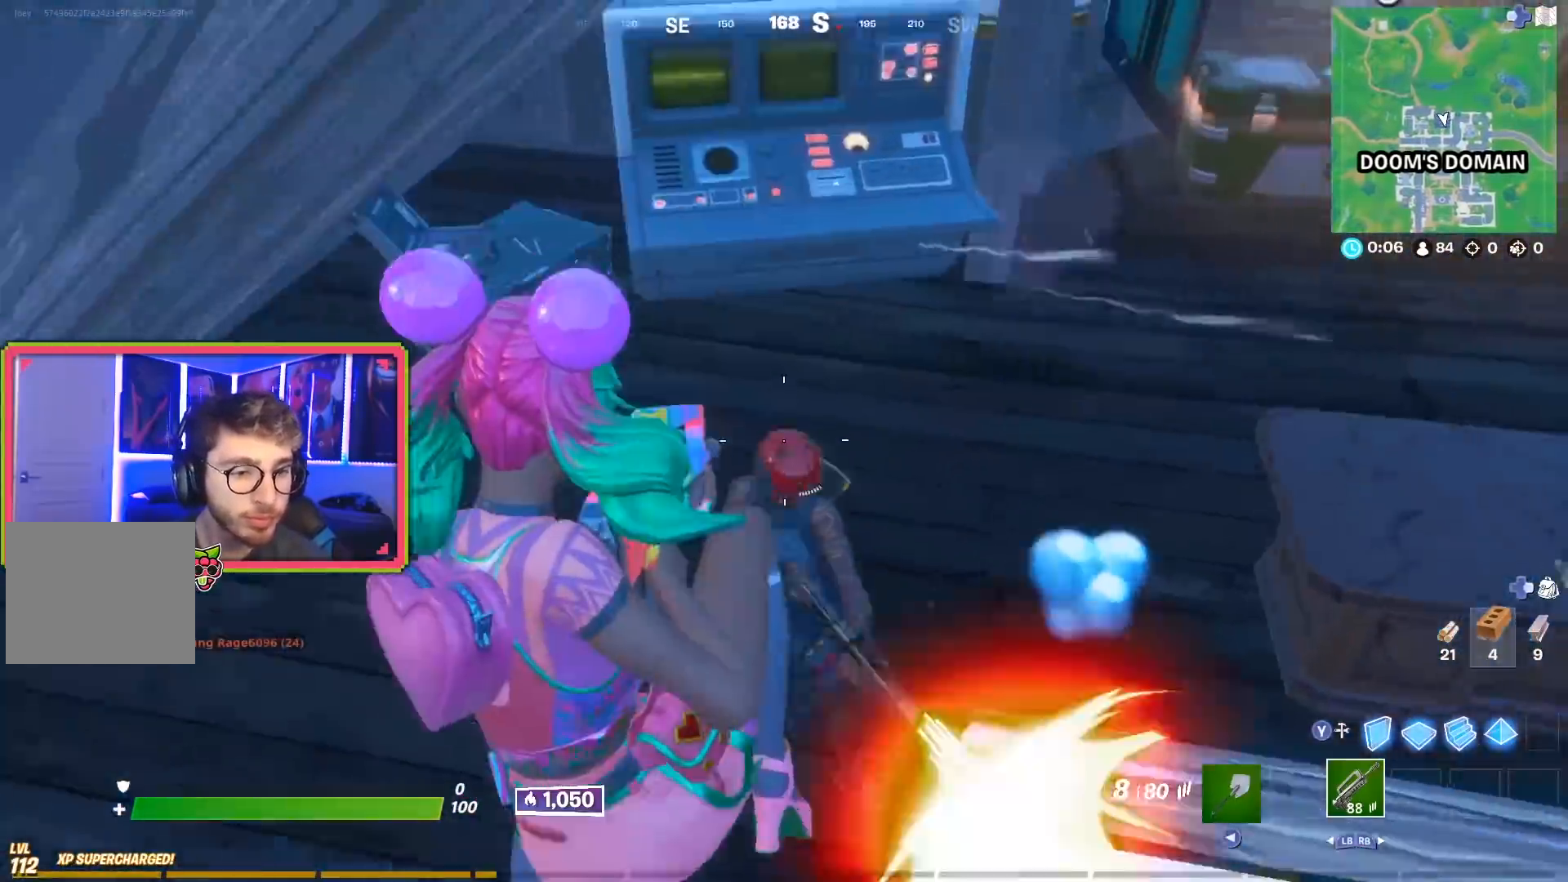
{"buttons": [], "left_stick": "up-left", "right_stick": "right", "events": [[34, "right_stick", "left"], [117, "right_stick", "down"], [217, "right_stick", "up-right"], [301, "R2", "up"], [417, "right_stick", "right"], [451, "left_stick", "up-left"]]}
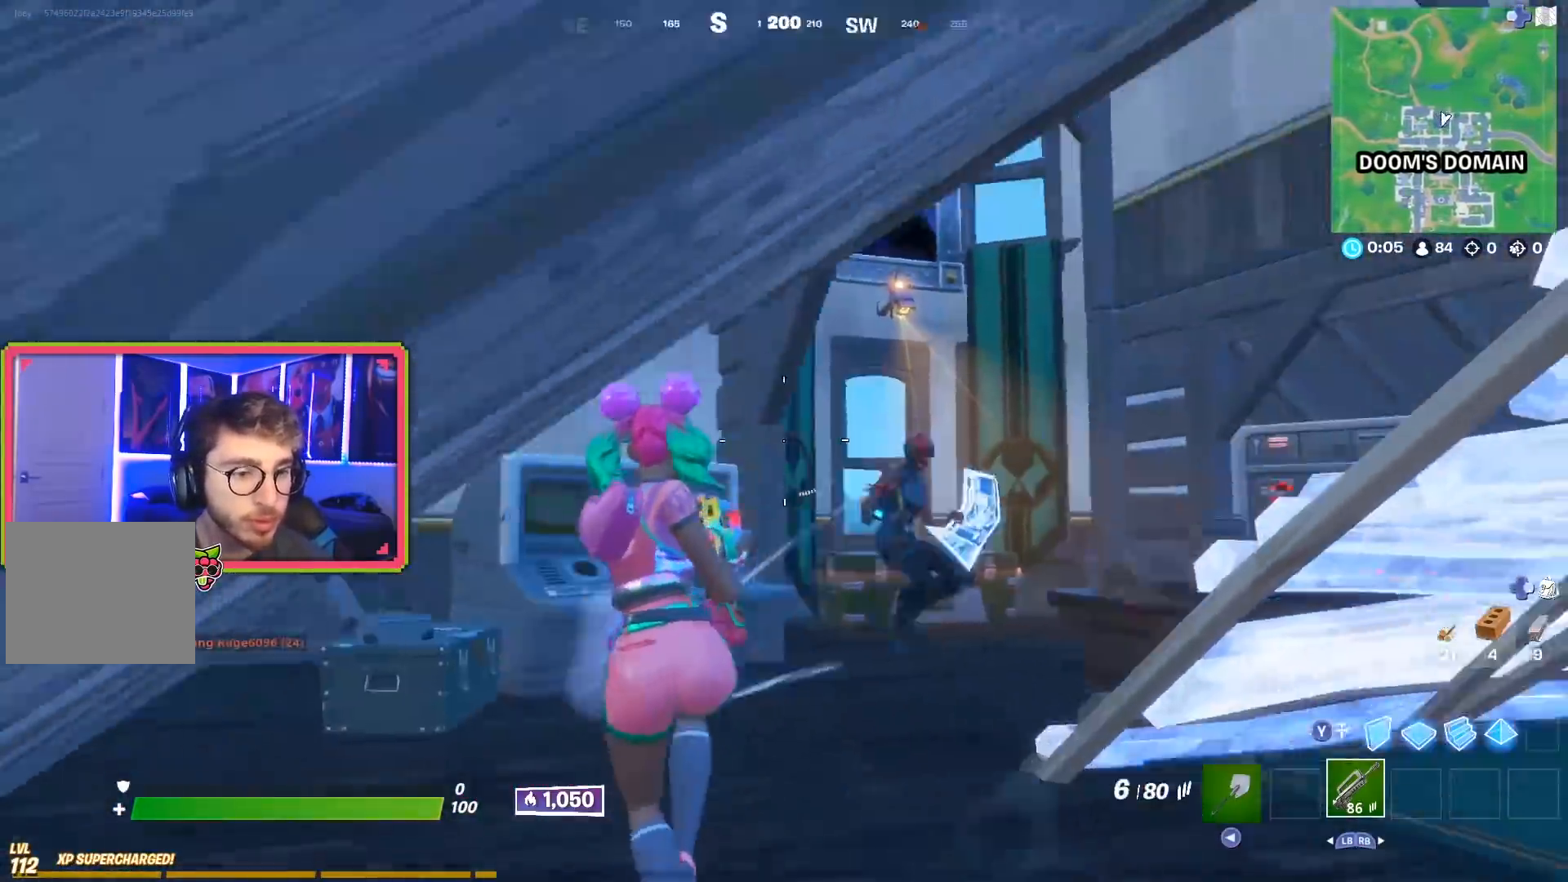
{"buttons": ["SQUARE"], "left_stick": "up-right", "right_stick": "center", "events": [[100, "R2", "down"], [267, "right_stick", "up"], [333, "R2", "up"], [333, "right_stick", "center"], [383, "left_stick", "up-right"], [484, "SQUARE", "down"]]}
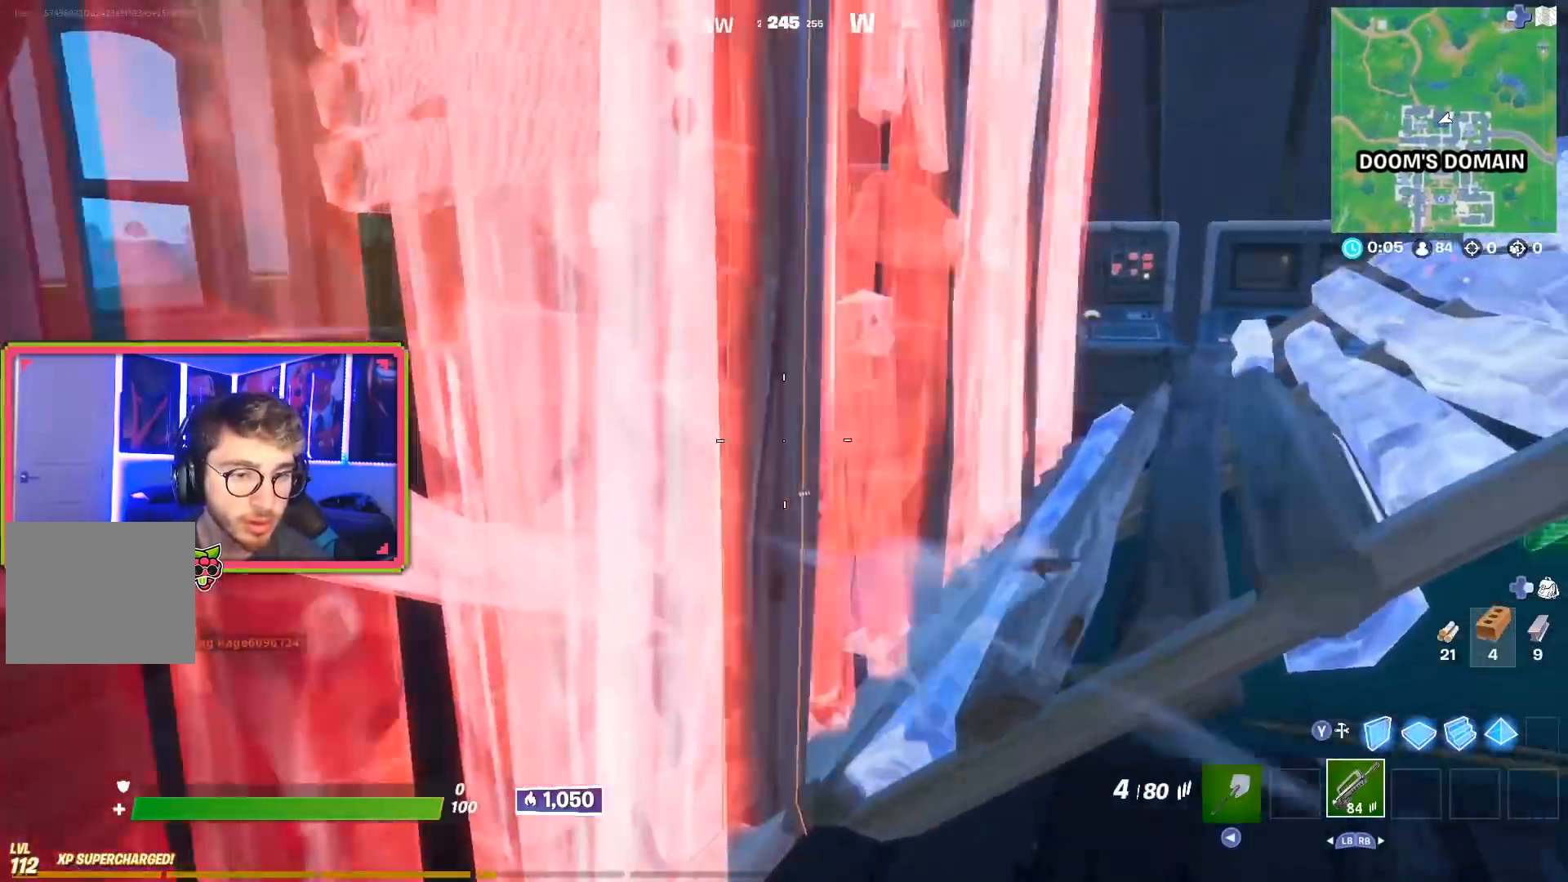
{"buttons": [], "left_stick": "up-right", "right_stick": "center", "events": [[117, "SQUARE", "up"], [267, "R3", "down"], [401, "R3", "up"]]}
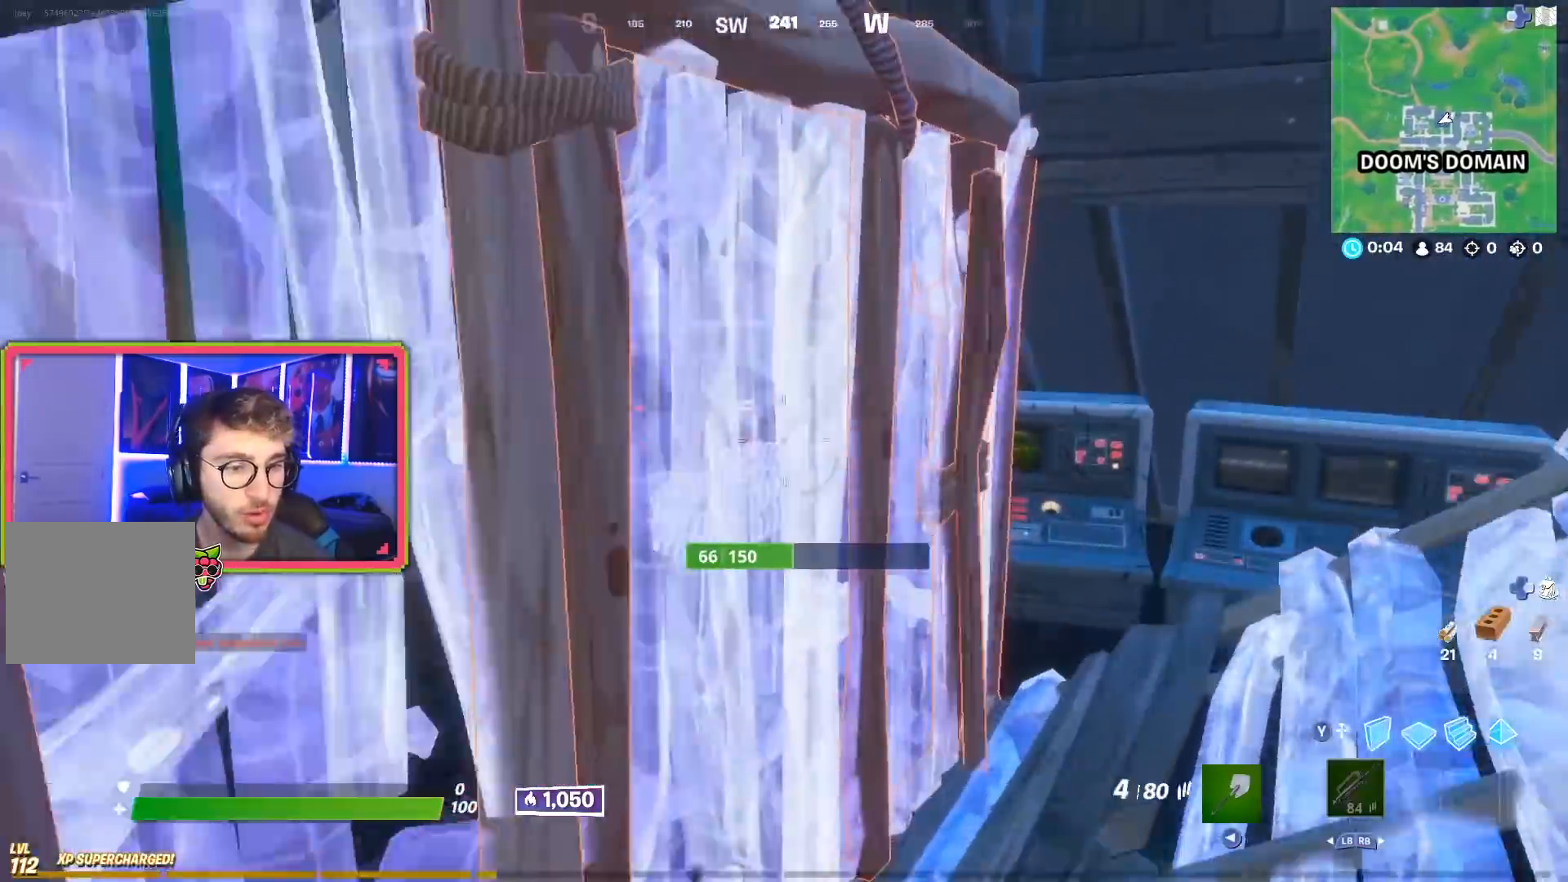
{"buttons": ["R3"], "left_stick": "up-left", "right_stick": "center", "events": [[83, "right_stick", "down-right"], [333, "left_stick", "down"], [383, "left_stick", "left"], [400, "R3", "down"], [400, "right_stick", "center"], [484, "left_stick", "up-left"]]}
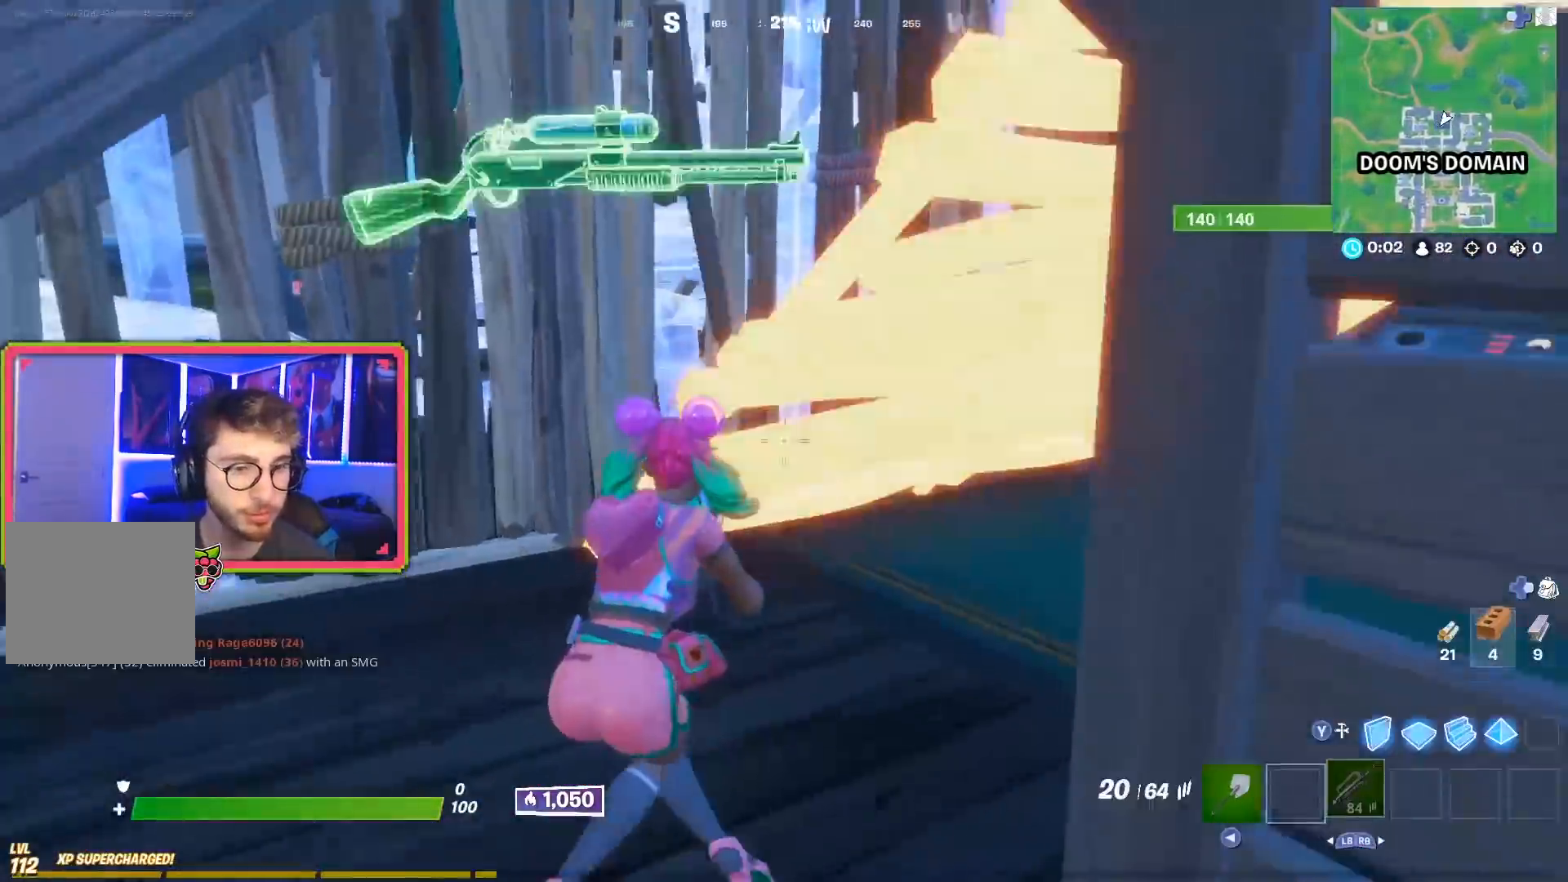
{"buttons": ["L1"], "left_stick": "up-right", "right_stick": "right", "events": [[34, "R3", "up"], [217, "left_stick", "up"], [284, "R3", "down"], [351, "left_stick", "up-right"], [451, "R3", "up"], [451, "right_stick", "right"], [501, "L1", "down"]]}
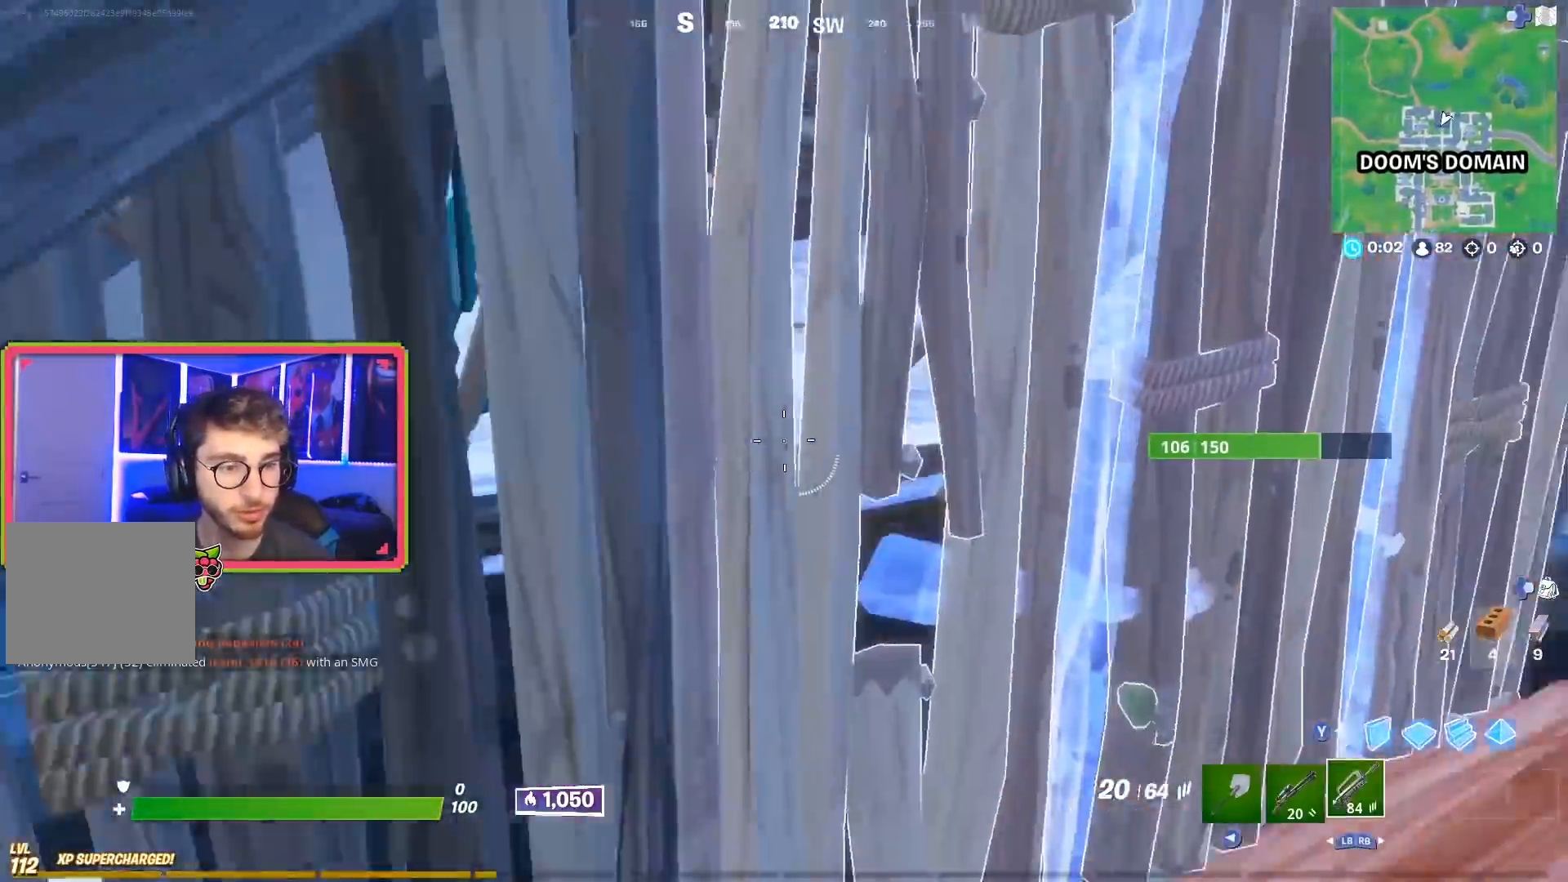
{"buttons": [], "left_stick": "up-right", "right_stick": "center", "events": [[150, "L1", "up"], [467, "right_stick", "center"]]}
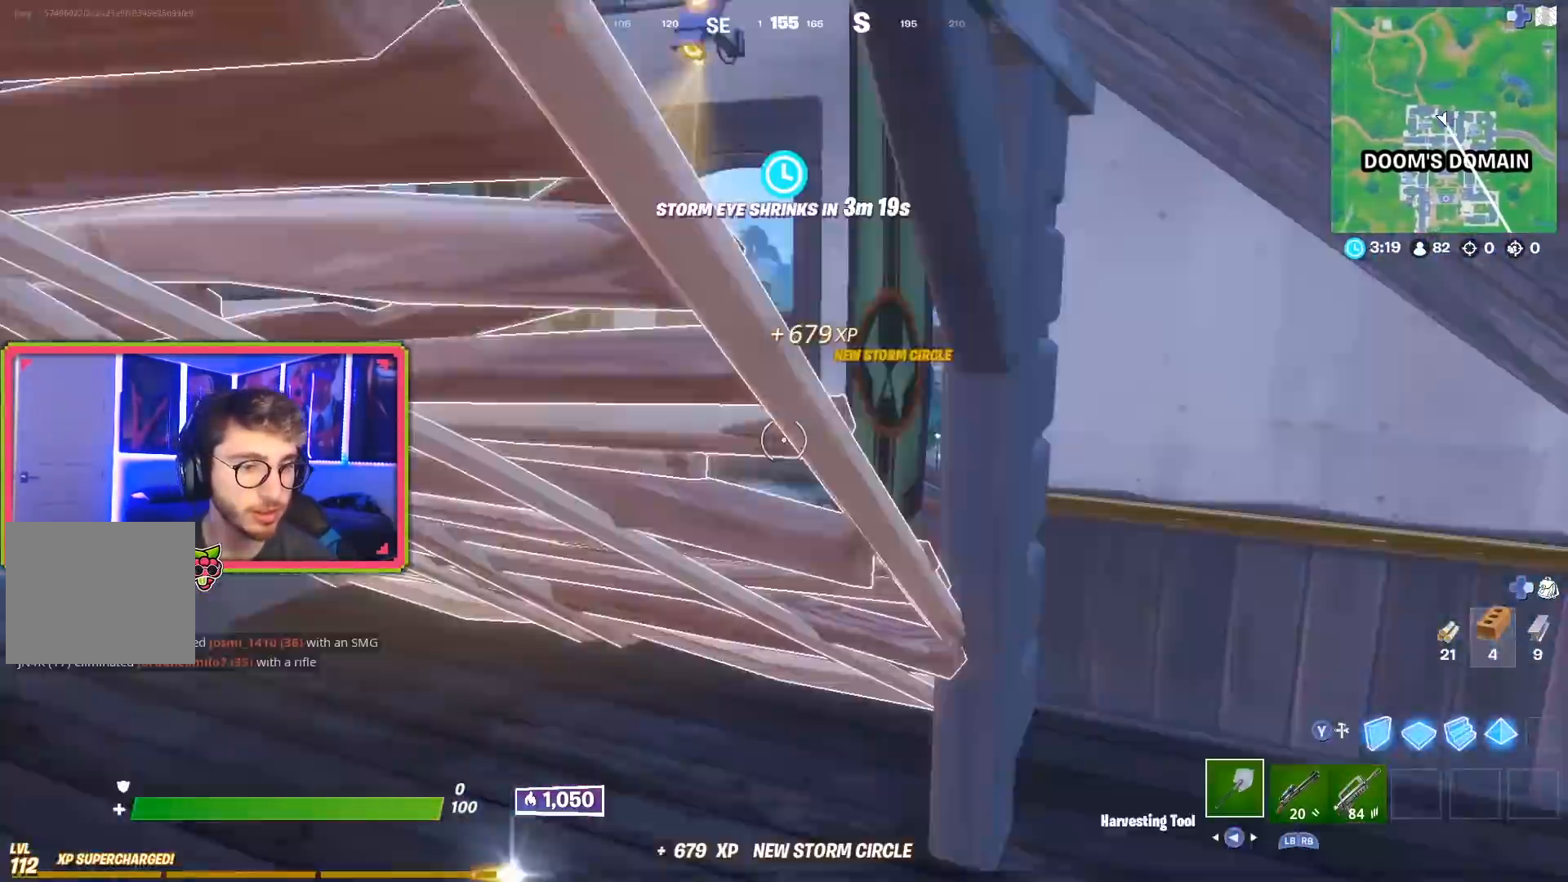
{"buttons": ["R2"], "left_stick": "up-left", "right_stick": "center", "events": [[67, "R2", "down"], [150, "CROSS", "down"], [150, "left_stick", "up"], [167, "right_stick", "up-left"], [234, "CROSS", "up"], [301, "right_stick", "center"], [484, "left_stick", "up-left"]]}
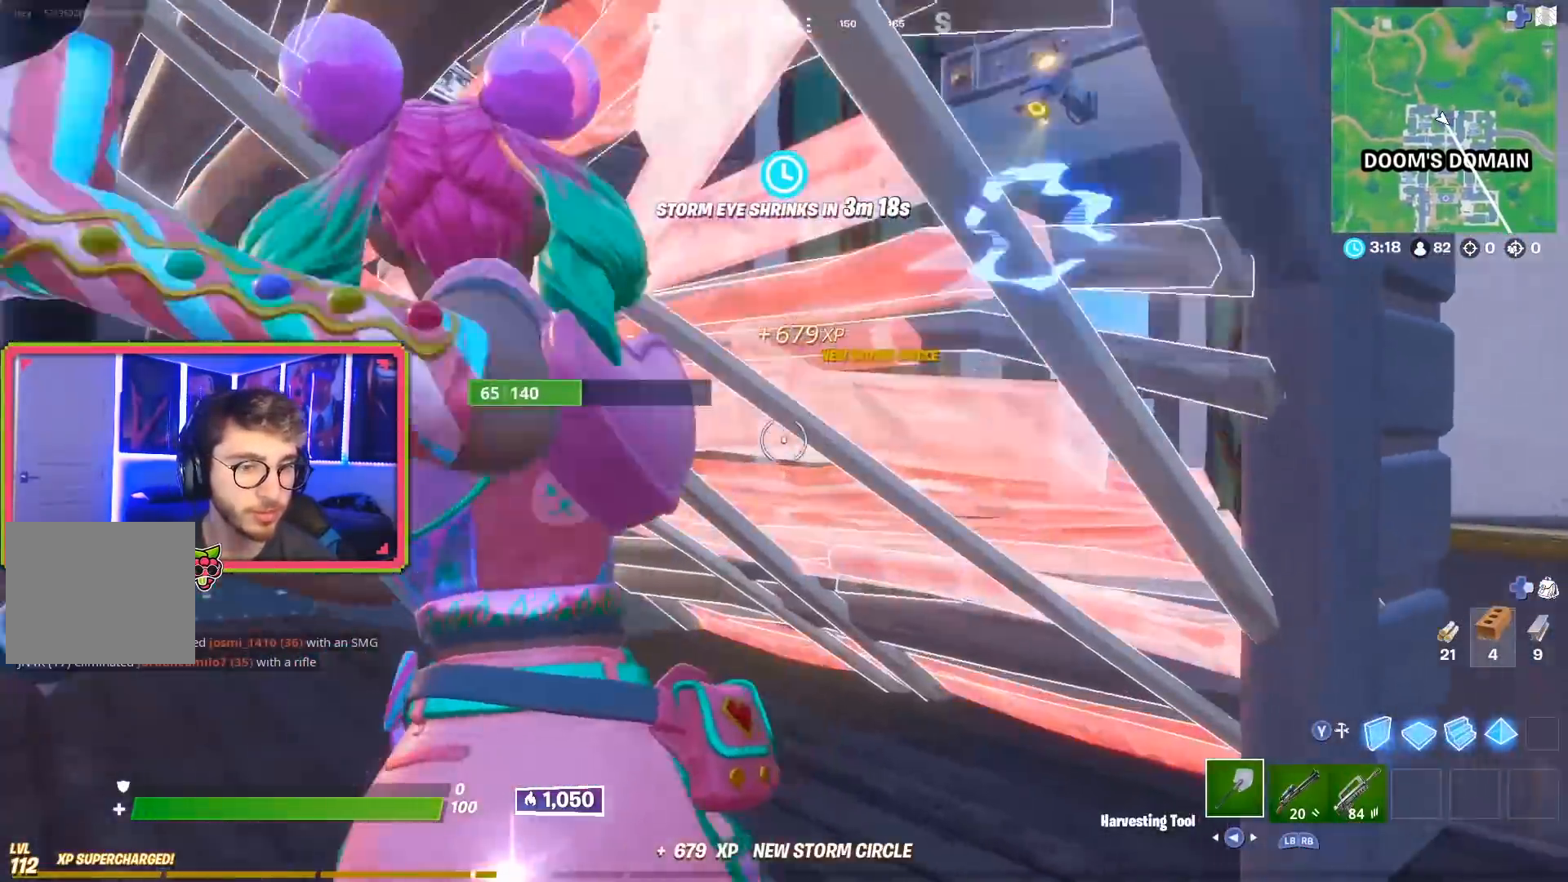
{"buttons": [], "left_stick": "up-left", "right_stick": "center", "events": [[50, "right_stick", "up"], [117, "right_stick", "up-right"], [300, "right_stick", "center"], [333, "R1", "down"], [350, "R2", "up"], [450, "R1", "up"]]}
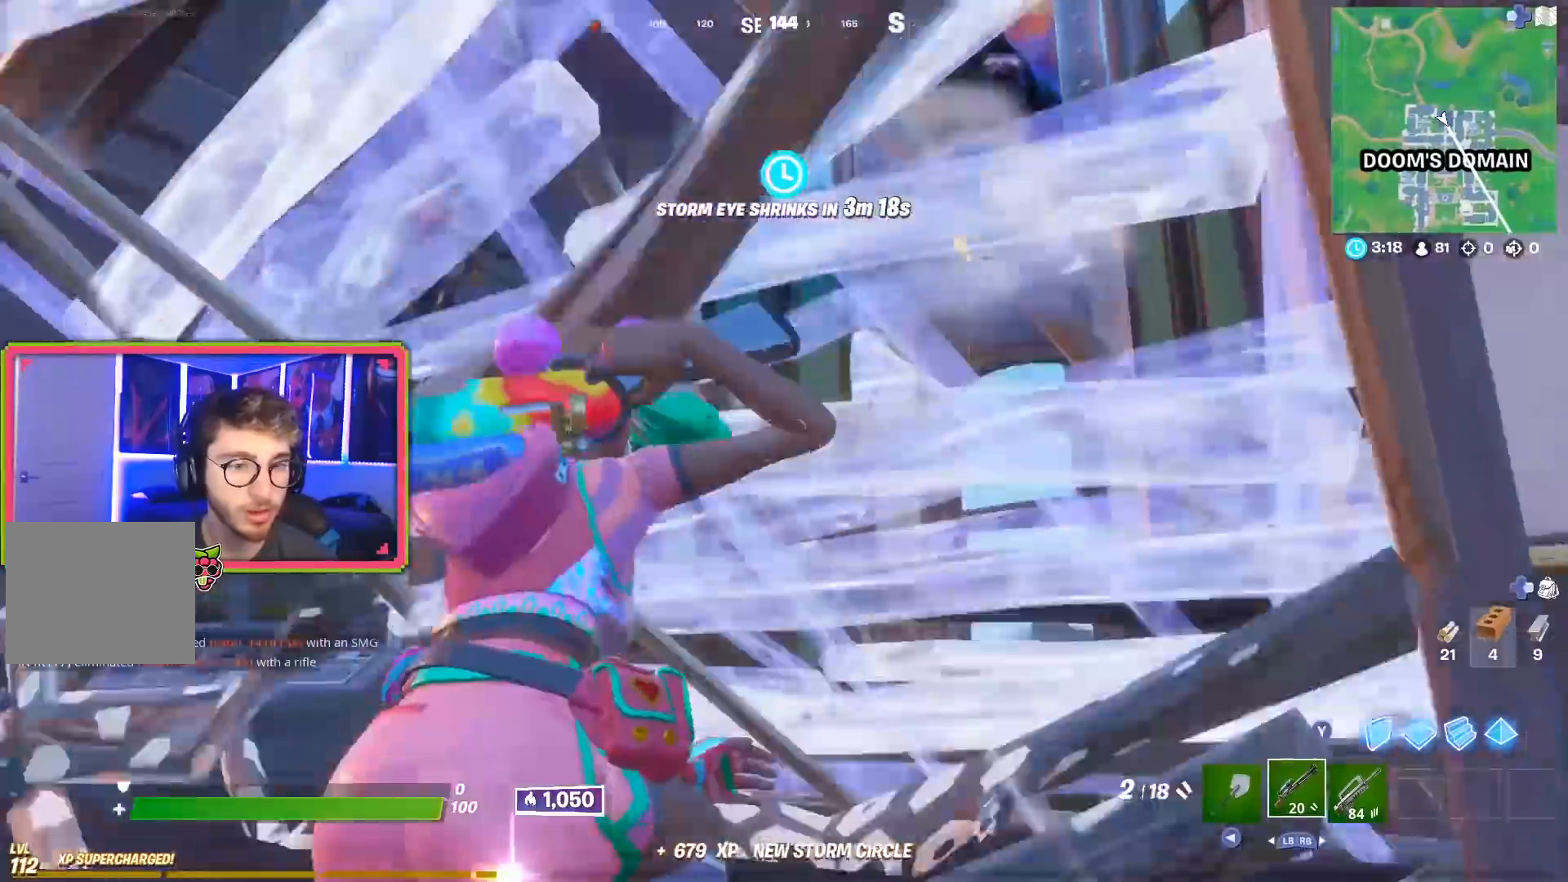
{"buttons": ["R2", "R3"], "left_stick": "left", "right_stick": "center", "events": [[17, "right_stick", "down-left"], [34, "R3", "down"], [167, "R3", "up"], [234, "right_stick", "down-right"], [317, "R3", "down"], [317, "left_stick", "left"], [317, "right_stick", "right"], [417, "right_stick", "center"], [467, "R2", "down"]]}
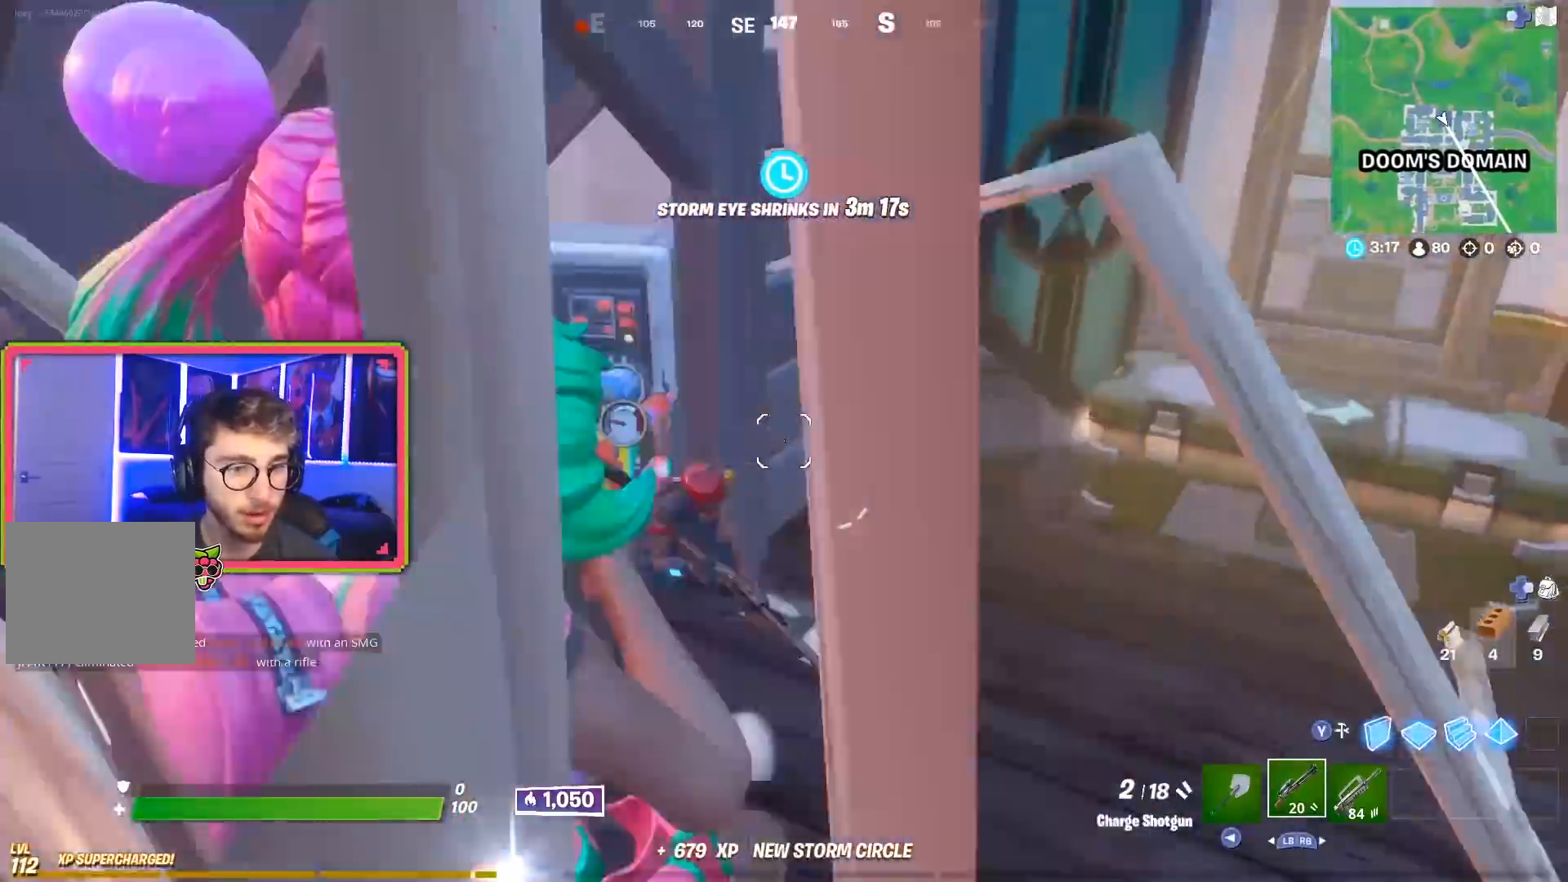
{"buttons": ["R2"], "left_stick": "up", "right_stick": "up-right", "events": [[50, "R3", "up"], [233, "right_stick", "down-right"], [467, "left_stick", "up"], [467, "right_stick", "up-right"]]}
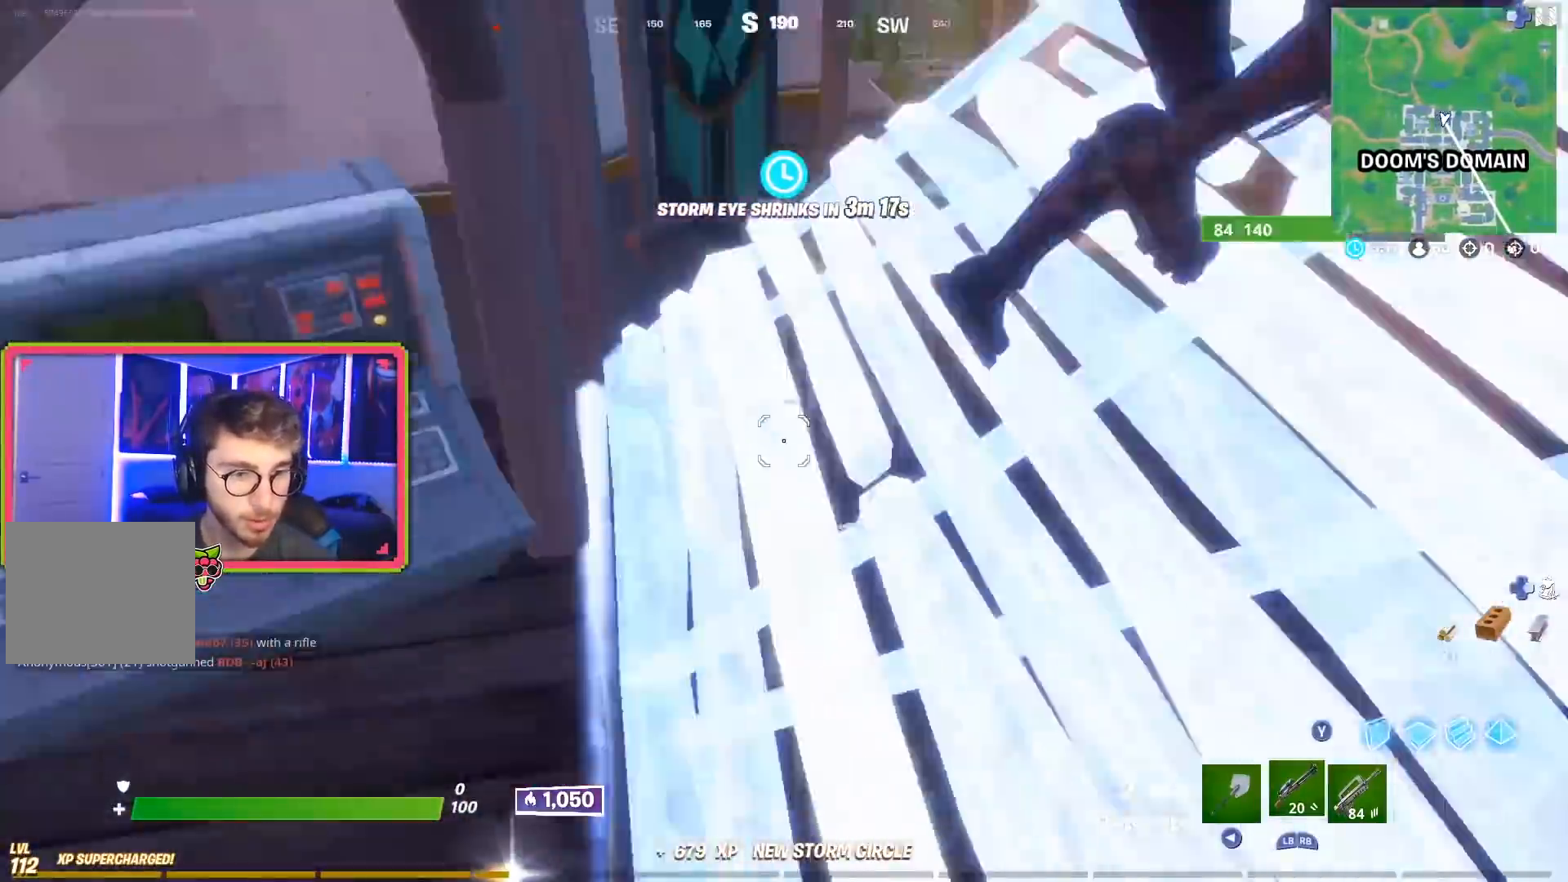
{"buttons": ["R2"], "left_stick": "up", "right_stick": "right", "events": [[467, "right_stick", "right"]]}